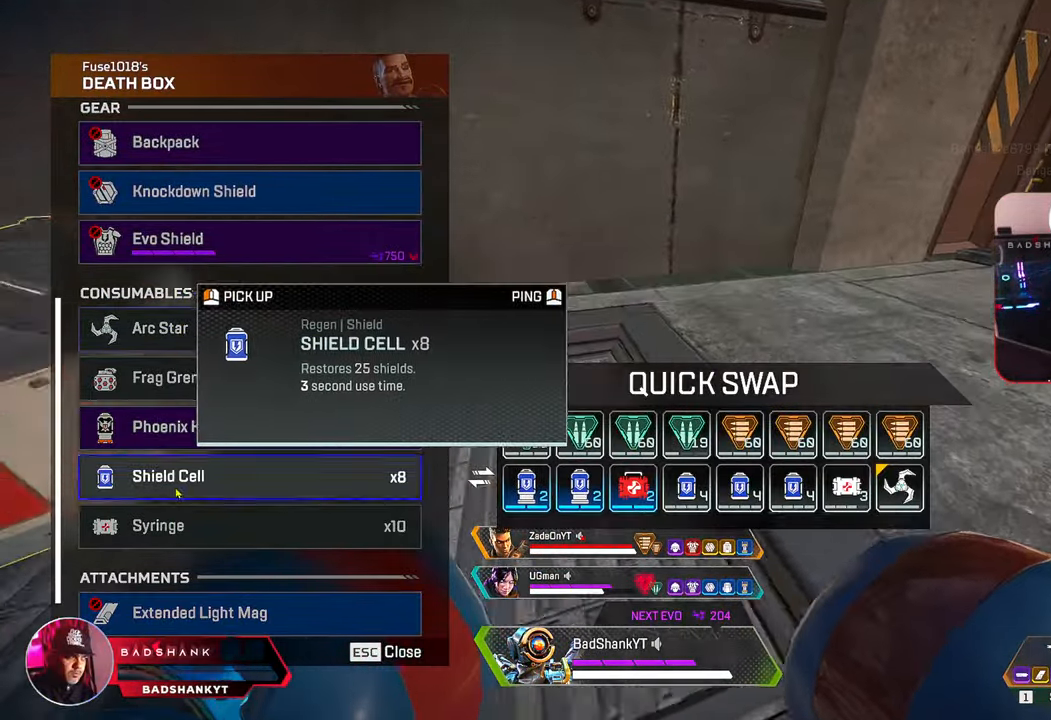
Gameplay with keyboard and mouse; each line is a JSON object with the keys and mouse buttons held at the frame after it. "events" lists presses ("down") and releases ("up") of "1", "2", "3", "4", "5", "a", "alt", "b", "c", "ctrl", "d", "e", "f", "g", "q", "r", "s", "shift", "space", "t", "tab", "tilde", "v", "w", "x", "z", "mouse_left", "mouse_wheel", "mouse_right", "mouse_mb4" and "mouse_mb5" between this image and that frame as [ms after this image, input, new state], when the widget could be followed in between. "mouse_left", "mouse_wheel", "mouse_right", "mouse_mb4", "mouse_mb5" = the "left", "wheel", "right", "mb4", "mb5" buttons of the "mouse" list. No other keys are recorded. "wheel" means that the mouse wheel is clicked or scrolled. Mouse movement is not recorded.
{"keys": ["w"], "mouse": [], "events": [[33, "ctrl", "up"], [33, "mouse_left", "down"], [133, "d", "up"], [133, "mouse_left", "up"], [167, "tab", "down"], [317, "3", "down"], [317, "tab", "up"], [417, "3", "up"]]}
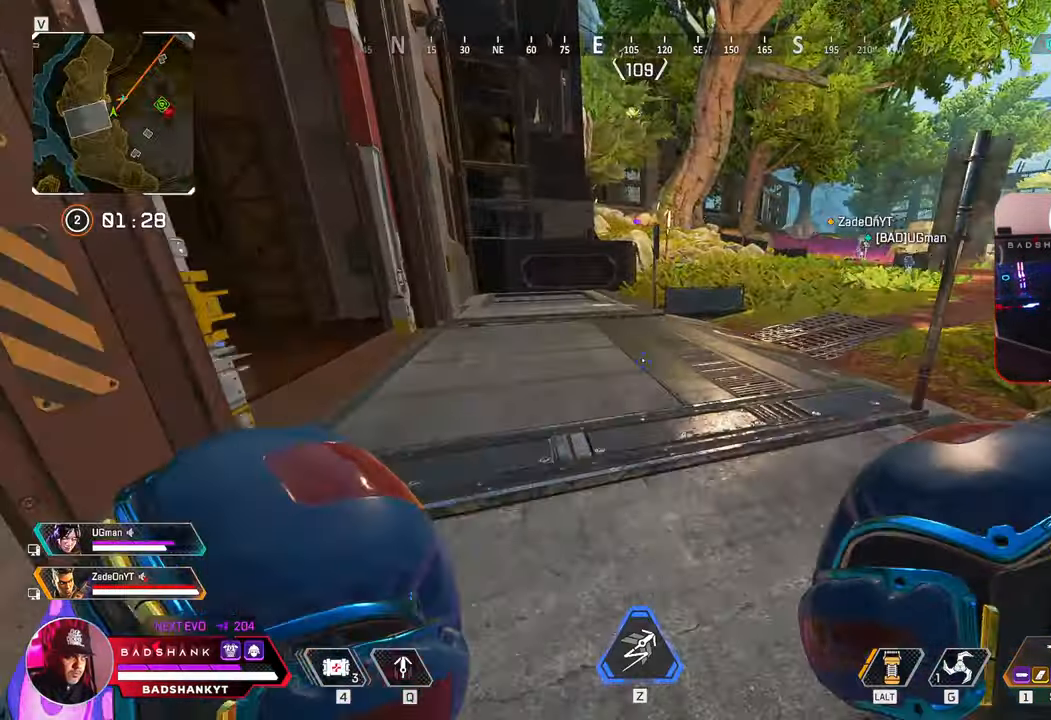
{"keys": ["tab", "w"], "mouse": [], "events": [[100, "tab", "down"], [200, "tab", "up"], [500, "tab", "down"]]}
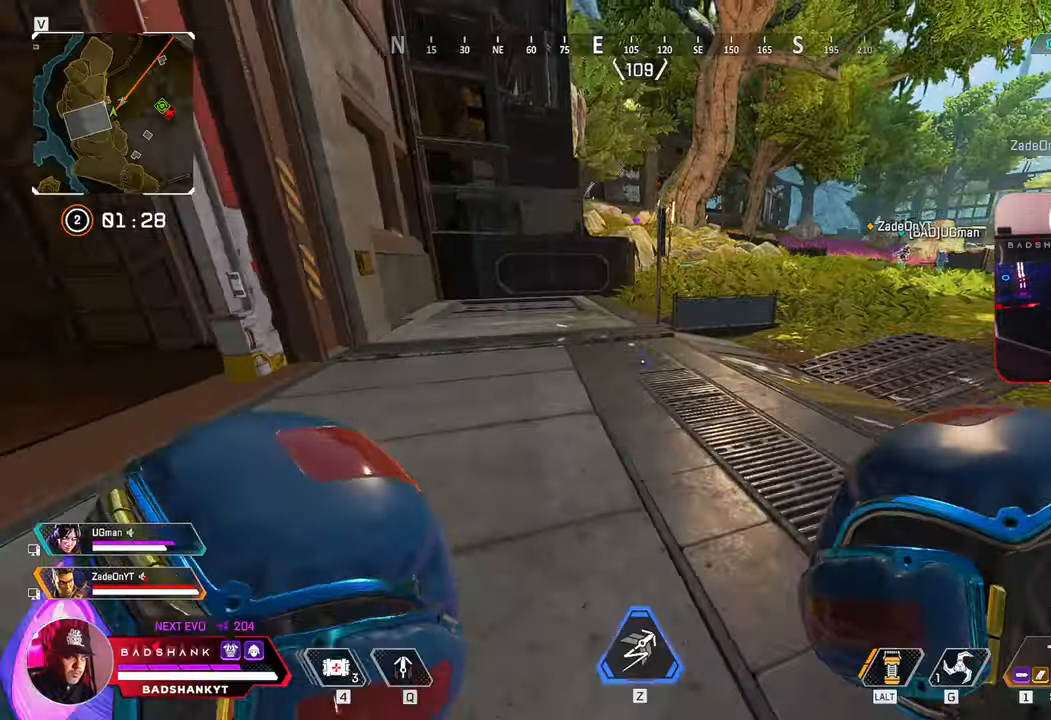
{"keys": ["ctrl", "w"], "mouse": [], "events": [[117, "tab", "up"], [300, "ctrl", "down"]]}
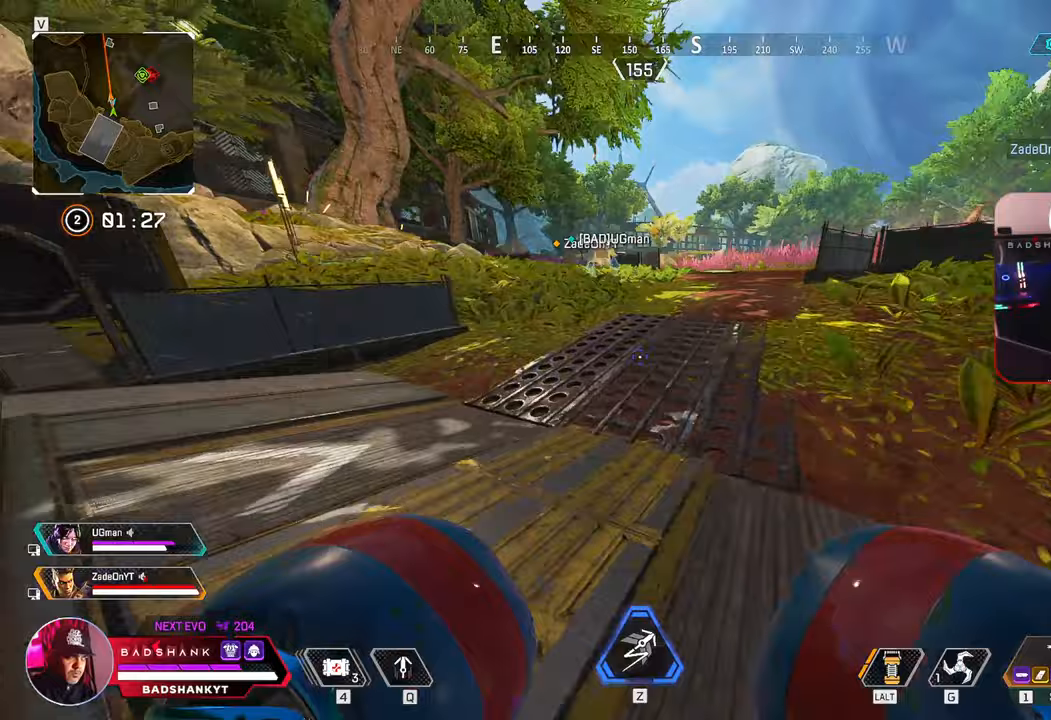
{"keys": ["1", "w"], "mouse": [], "events": [[83, "space", "down"], [183, "ctrl", "up"], [183, "space", "up"], [500, "1", "down"]]}
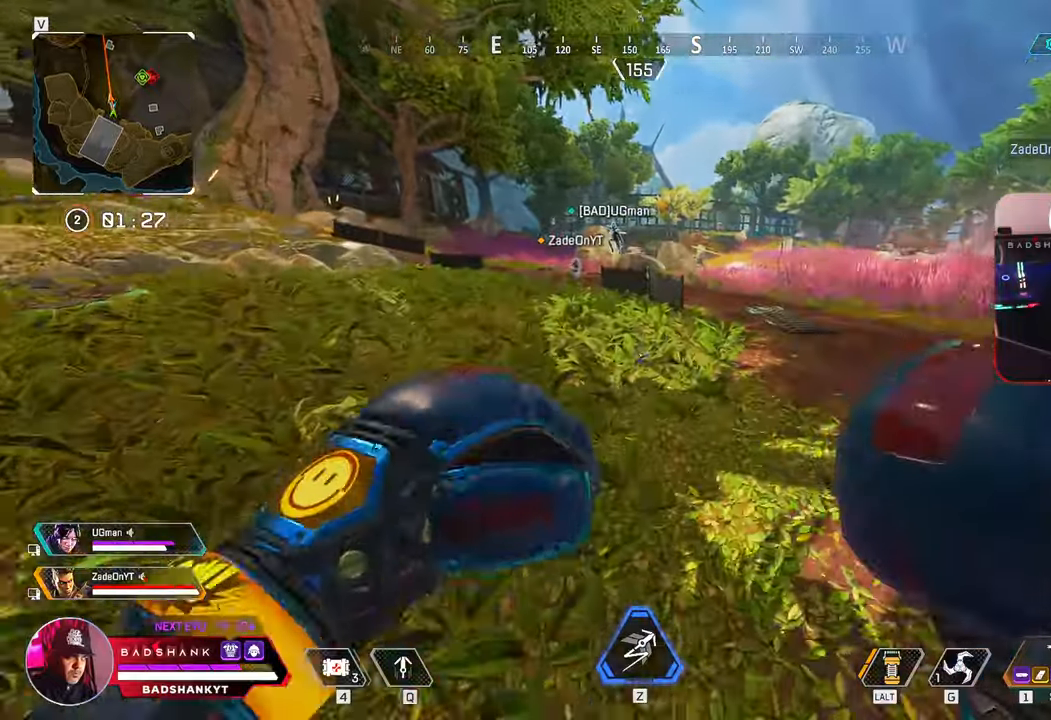
{"keys": ["w"], "mouse": [], "events": [[33, "1", "up"], [83, "1", "down"], [150, "1", "up"]]}
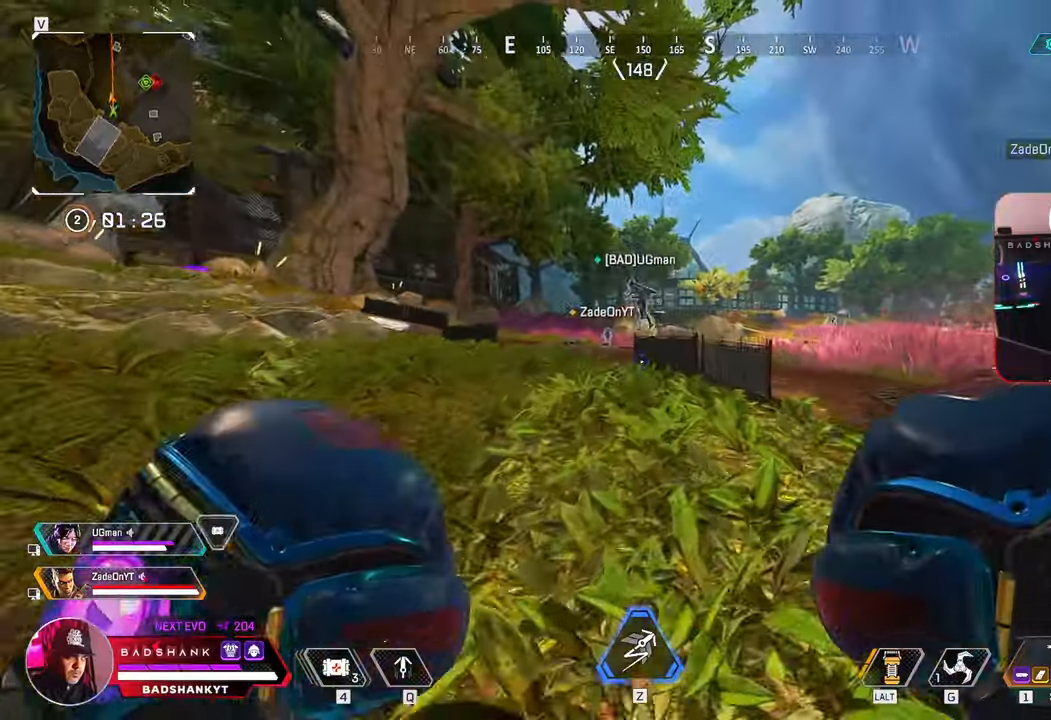
{"keys": ["w"], "mouse": [], "events": []}
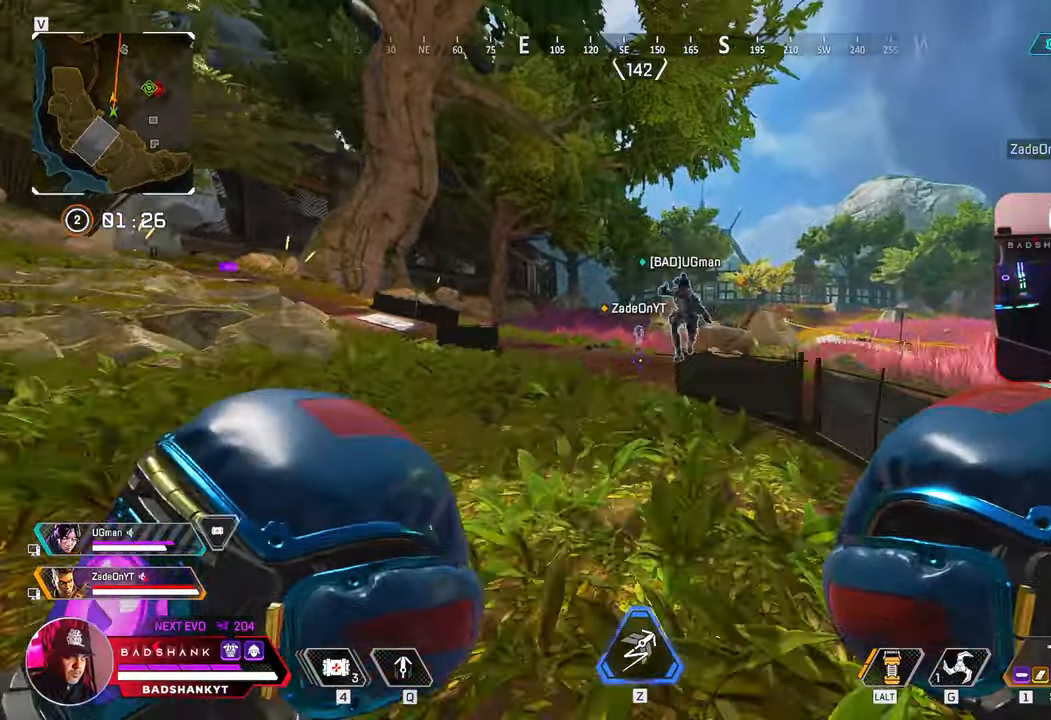
{"keys": ["w"], "mouse": [], "events": []}
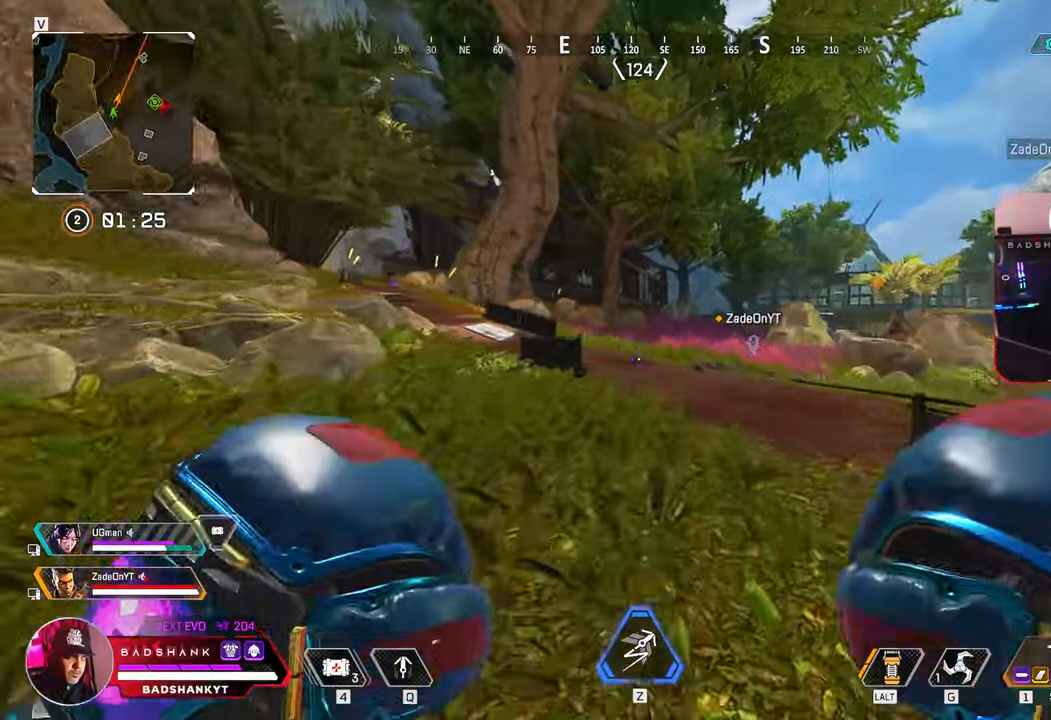
{"keys": ["w"], "mouse": [], "events": []}
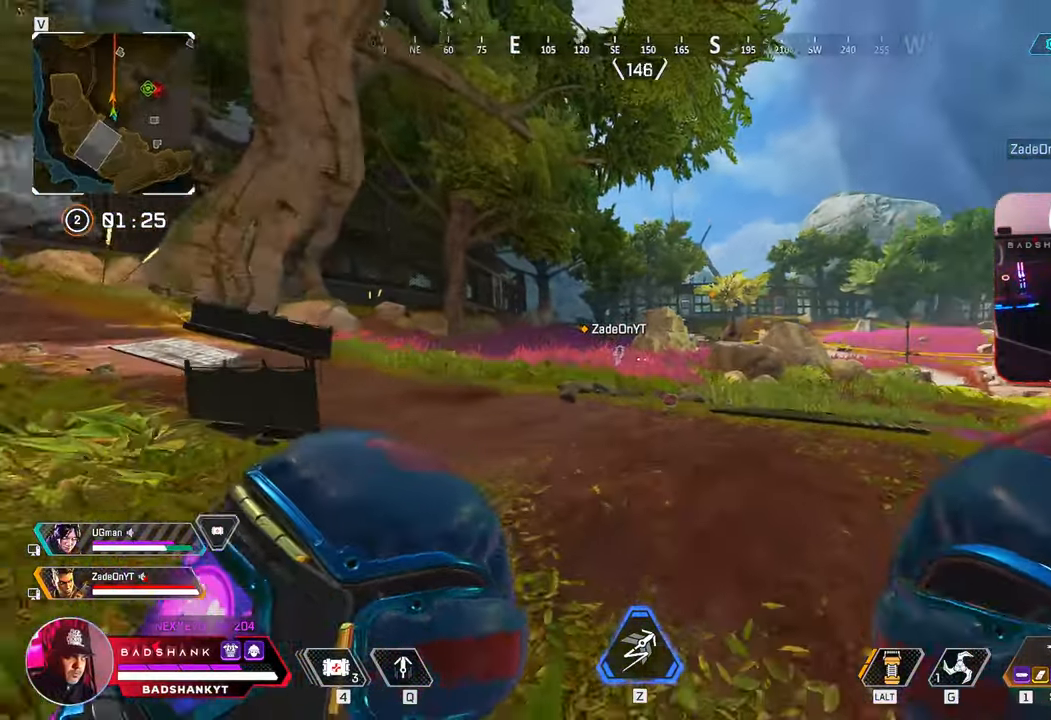
{"keys": ["w"], "mouse": [], "events": []}
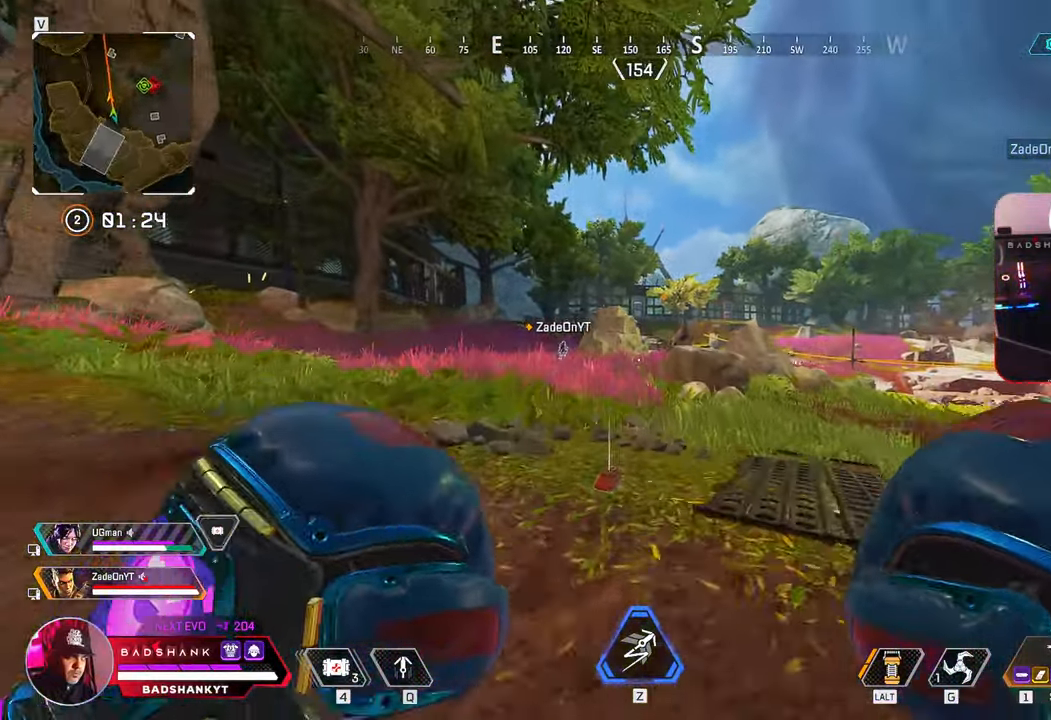
{"keys": ["w"], "mouse": [], "events": []}
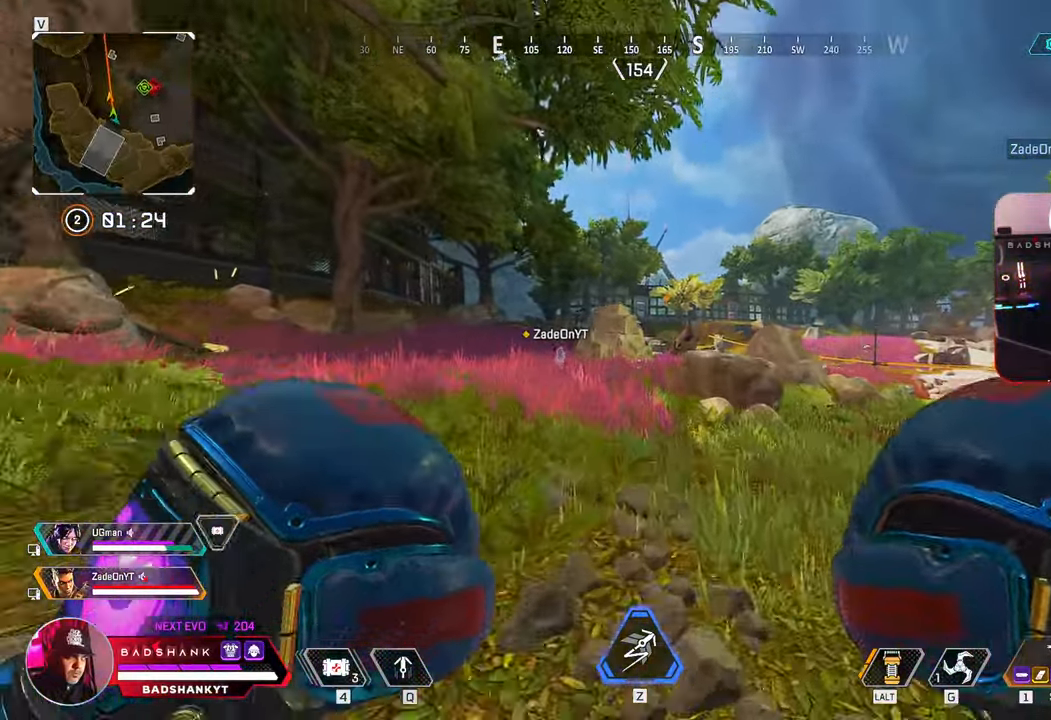
{"keys": ["w"], "mouse": [], "events": []}
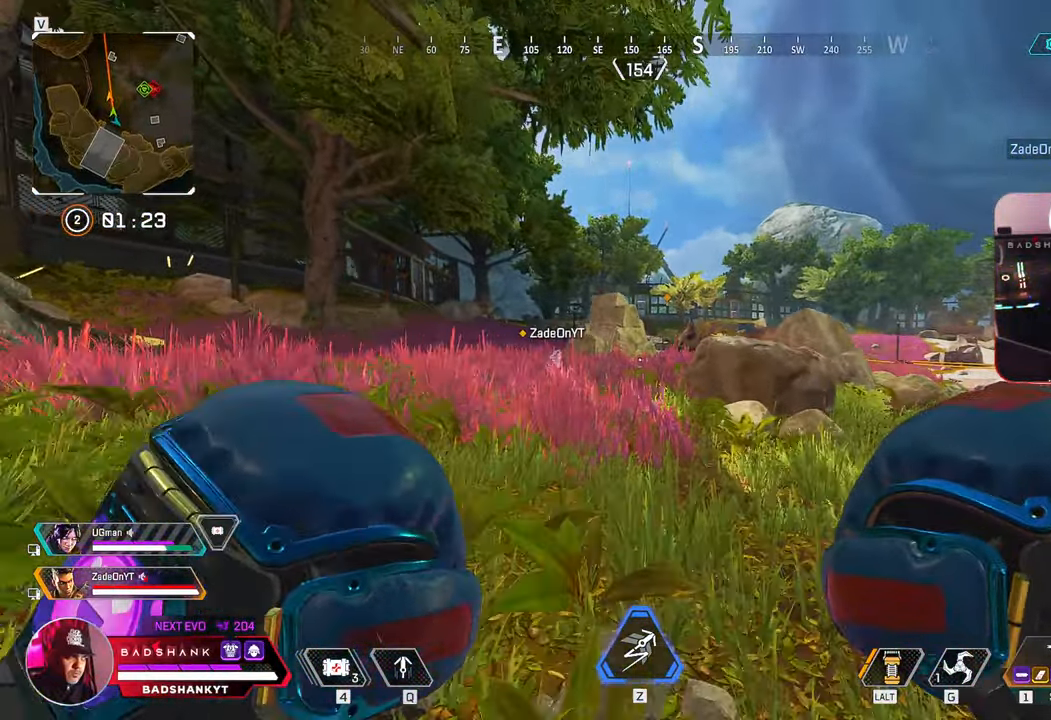
{"keys": ["w"], "mouse": [], "events": []}
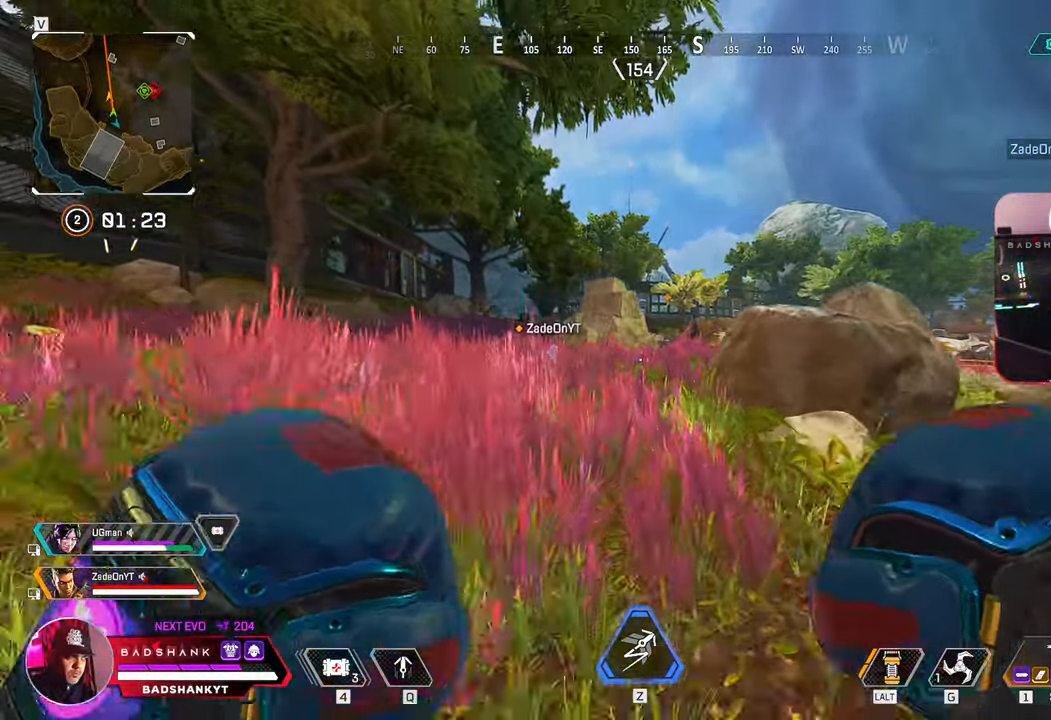
{"keys": ["w"], "mouse": [], "events": []}
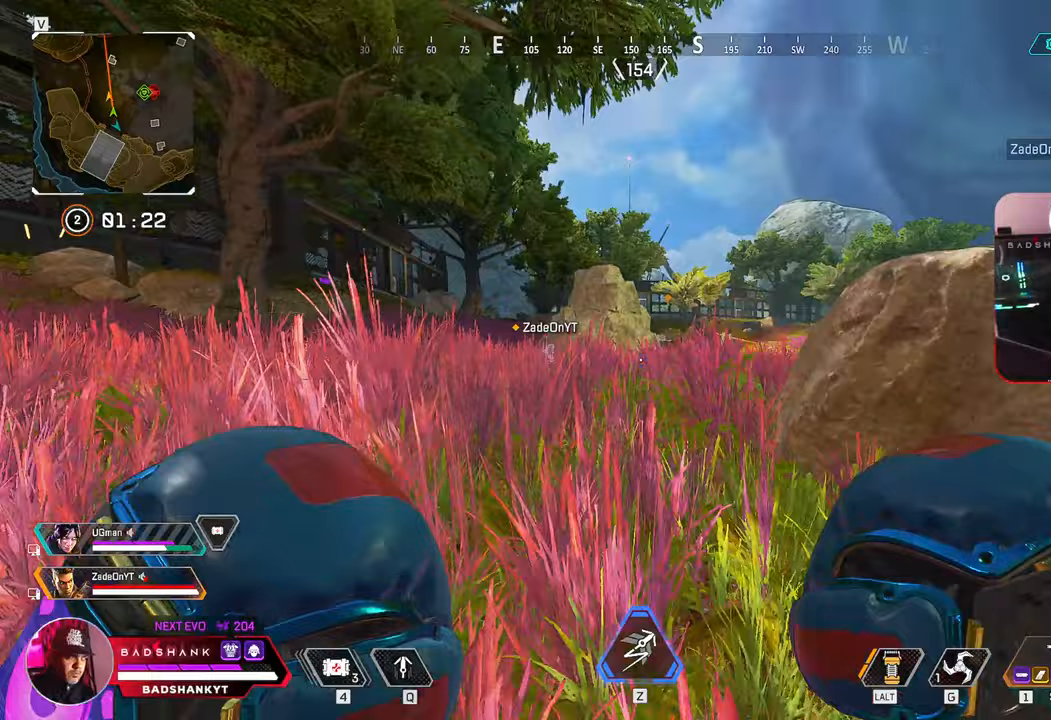
{"keys": ["w"], "mouse": [], "events": []}
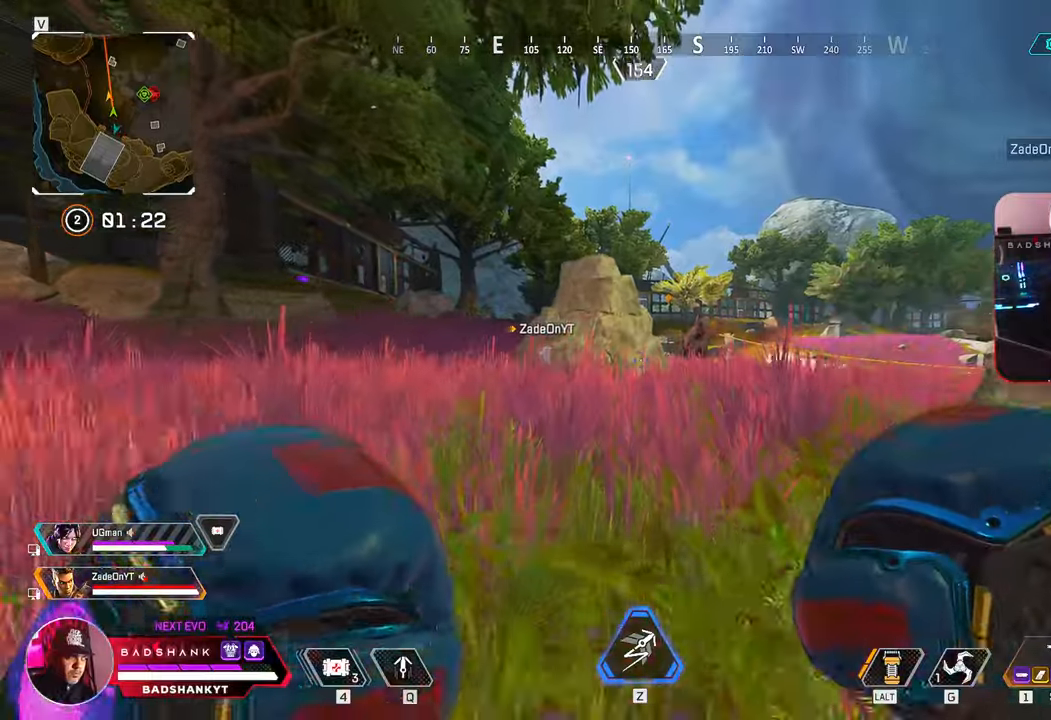
{"keys": ["w"], "mouse": [], "events": []}
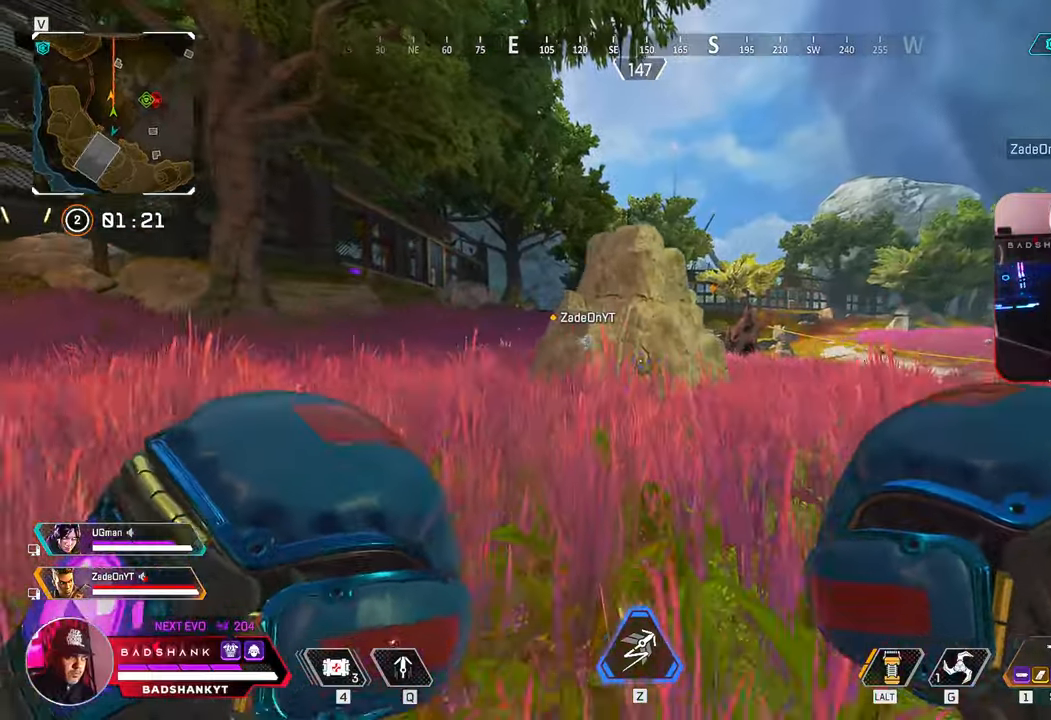
{"keys": ["w"], "mouse": [], "events": []}
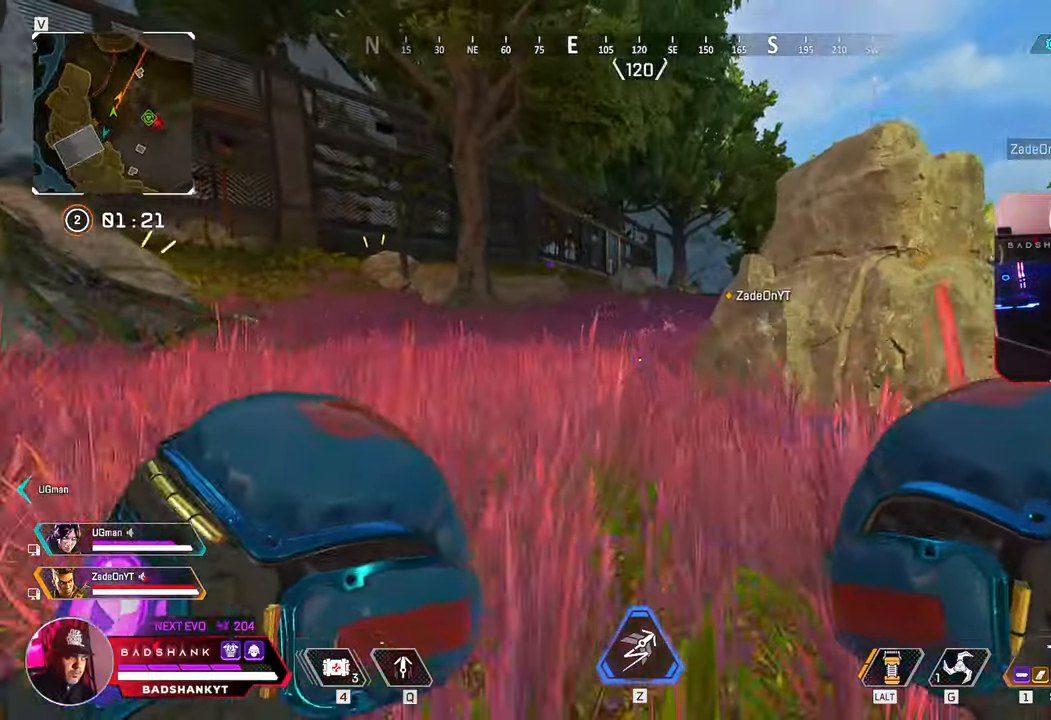
{"keys": ["w"], "mouse": [], "events": []}
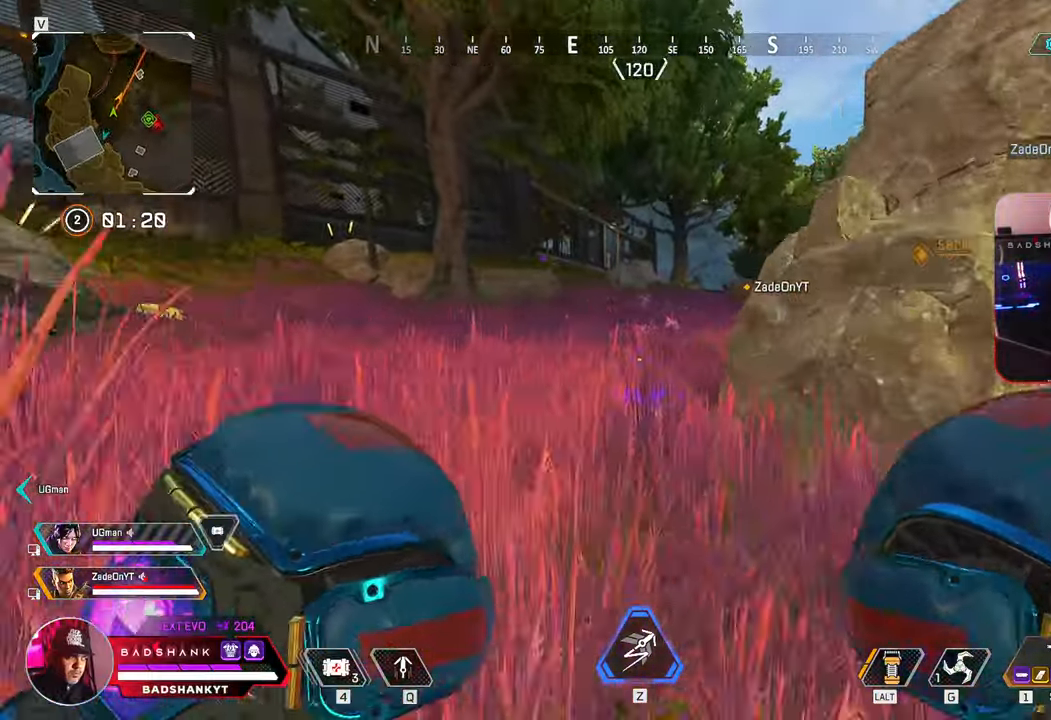
{"keys": ["w"], "mouse": [], "events": [[100, "alt", "down"], [167, "alt", "up"]]}
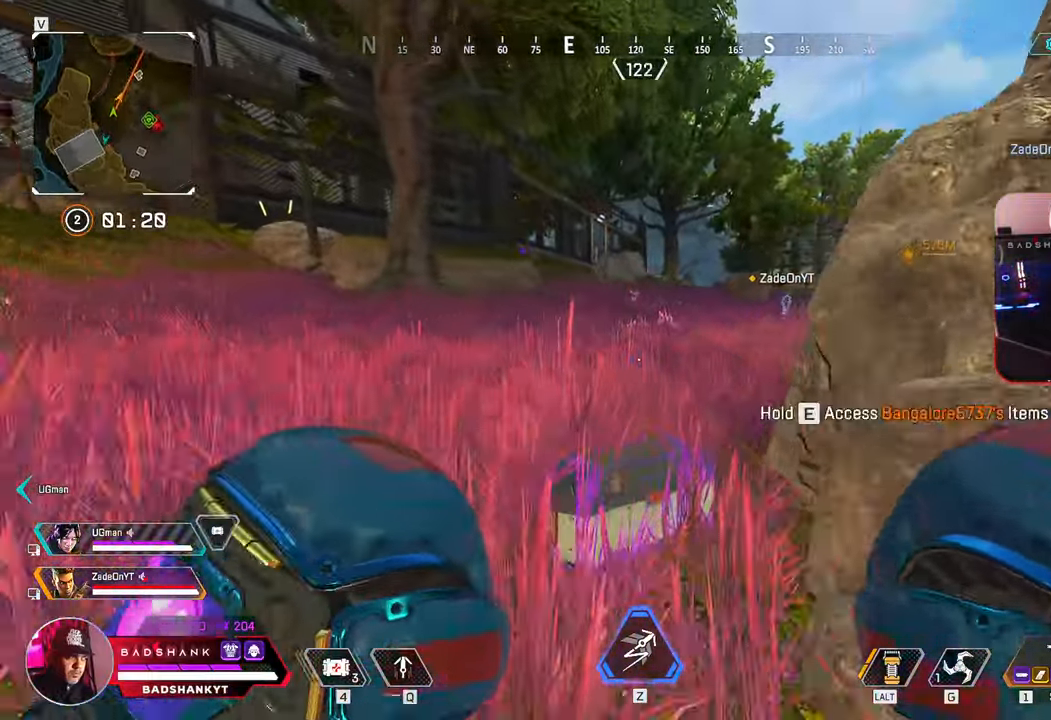
{"keys": ["w"], "mouse": [], "events": []}
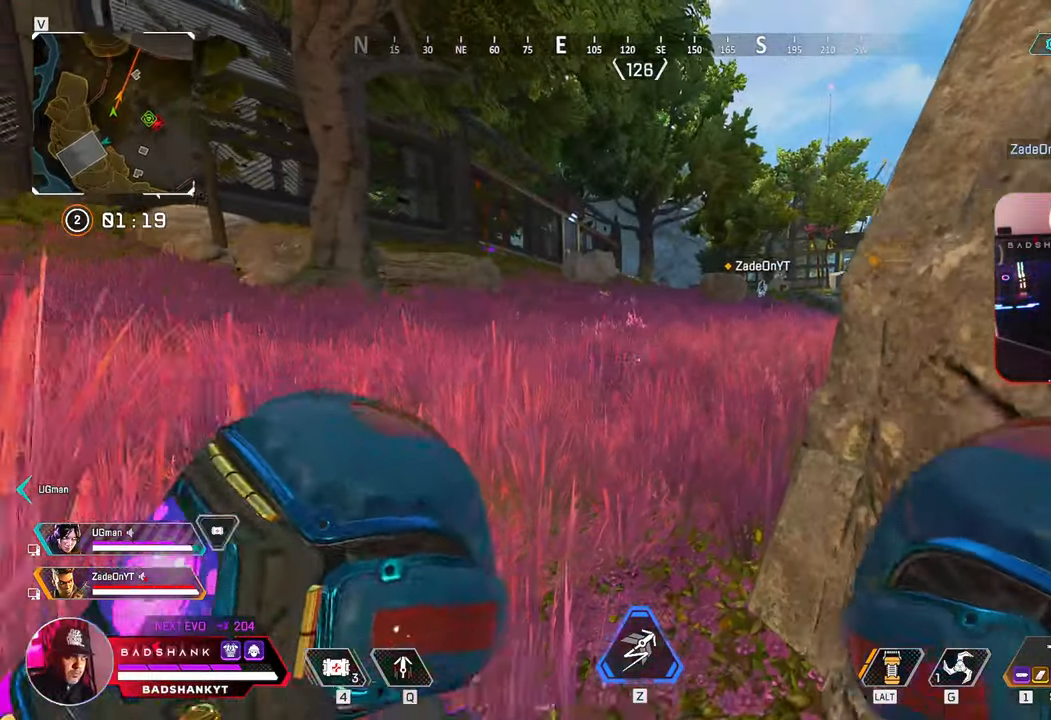
{"keys": ["w"], "mouse": [], "events": [[150, "space", "down"], [383, "space", "up"]]}
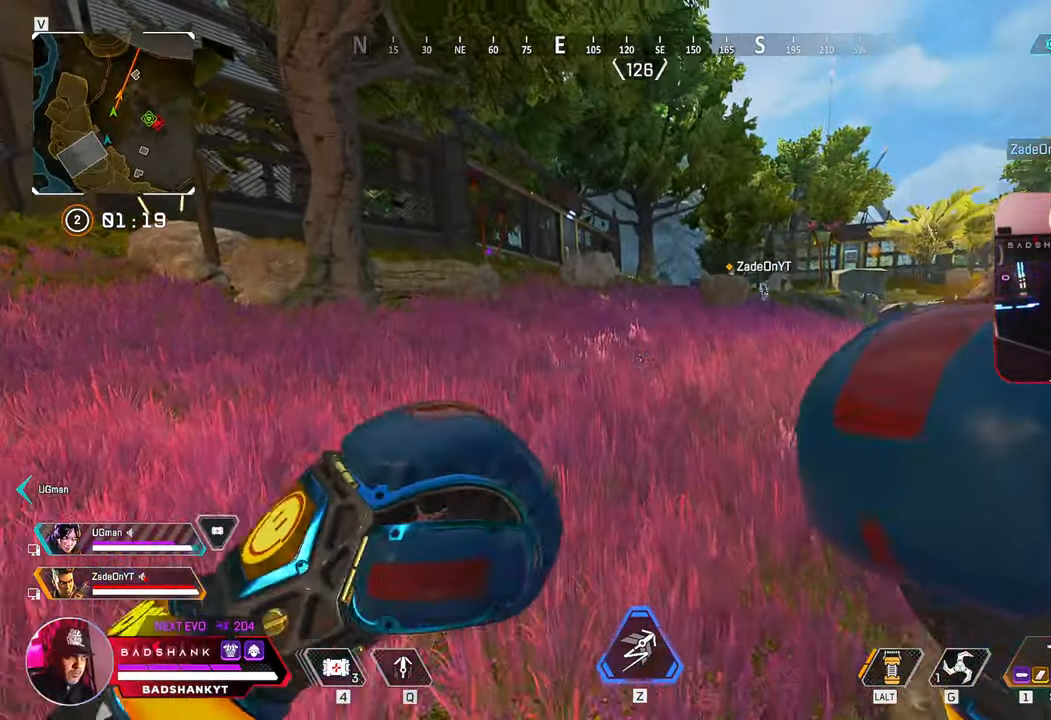
{"keys": ["w"], "mouse": [], "events": [[33, "tilde", "down"], [67, "tilde", "up"]]}
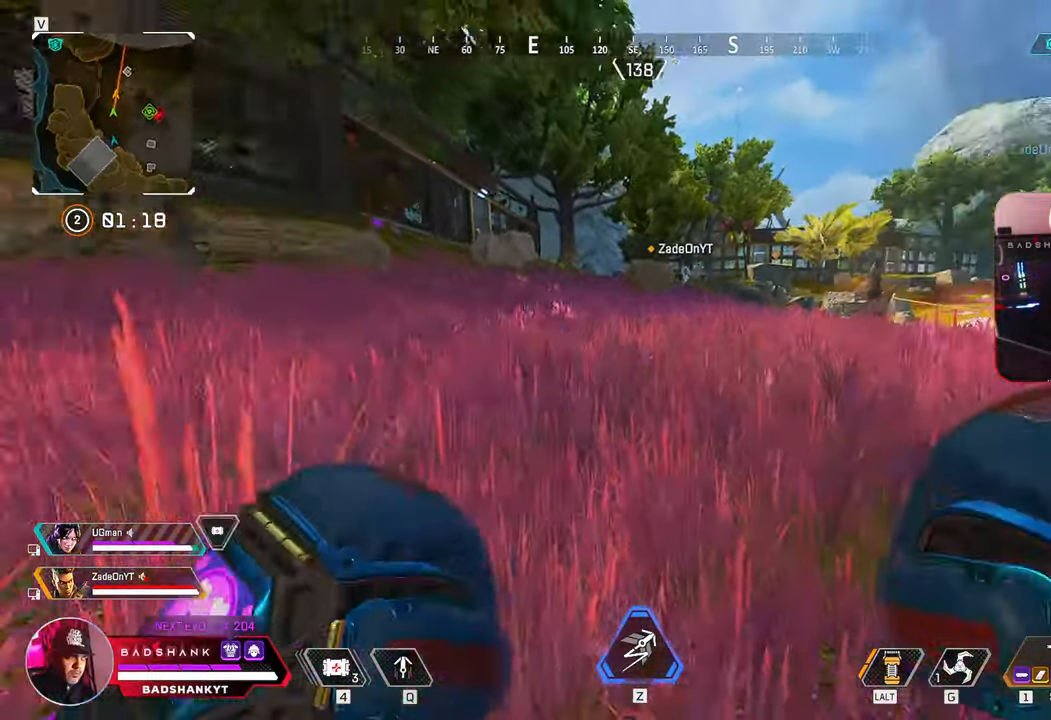
{"keys": ["w"], "mouse": [], "events": []}
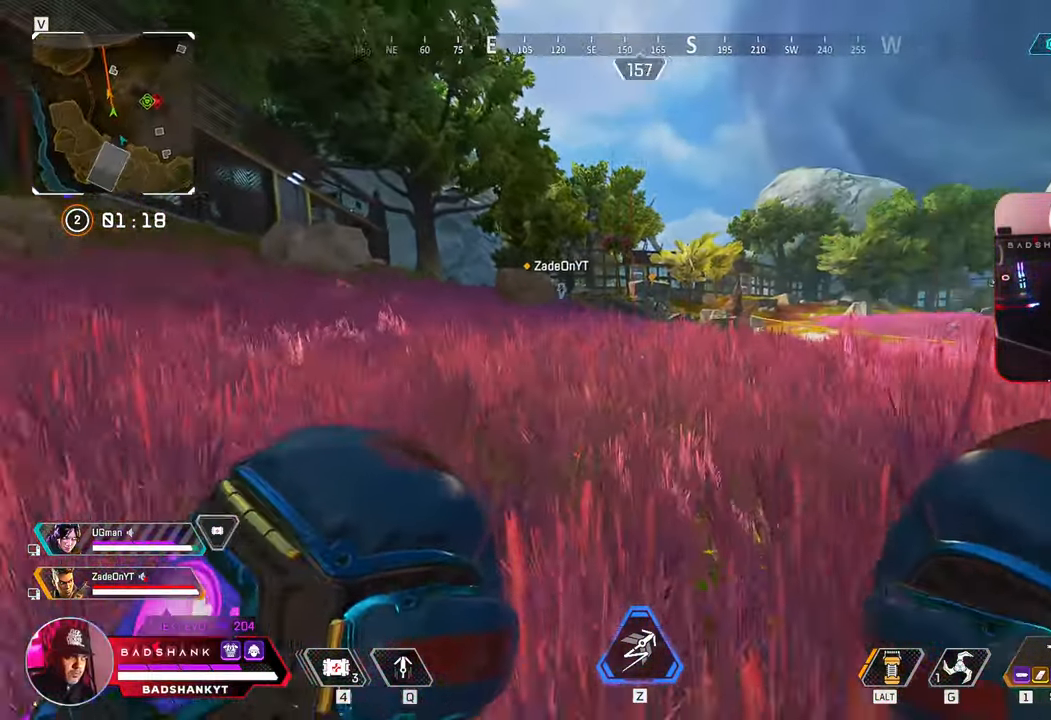
{"keys": ["ctrl", "w"], "mouse": [], "events": [[333, "ctrl", "down"]]}
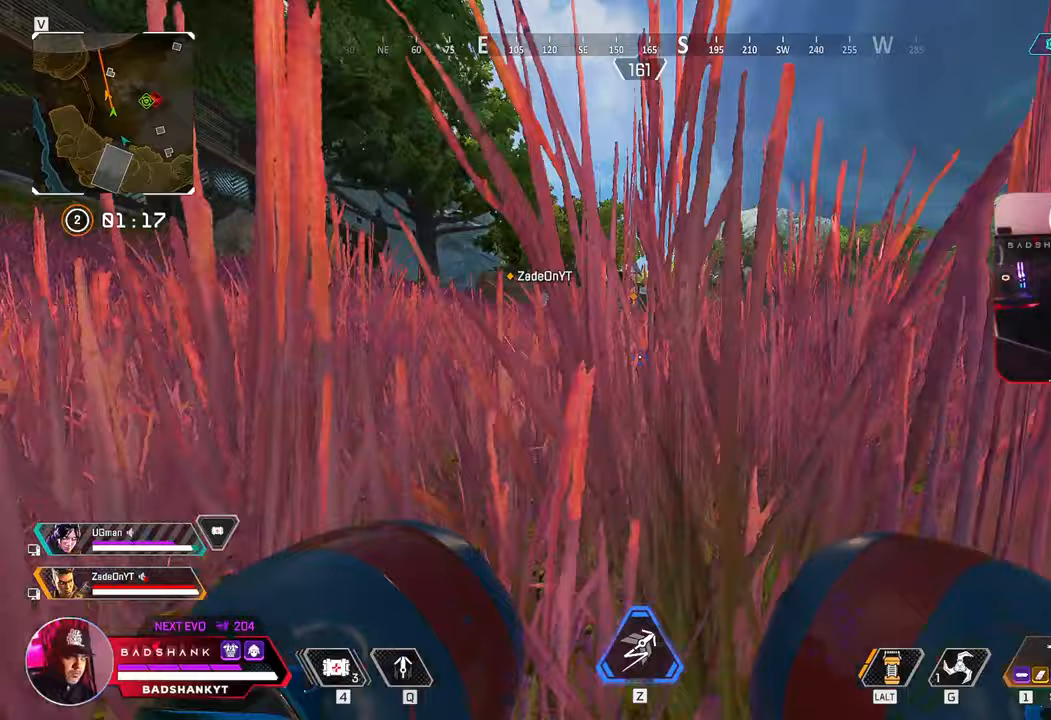
{"keys": ["w"], "mouse": [], "events": [[50, "space", "down"], [250, "ctrl", "up"], [250, "space", "up"]]}
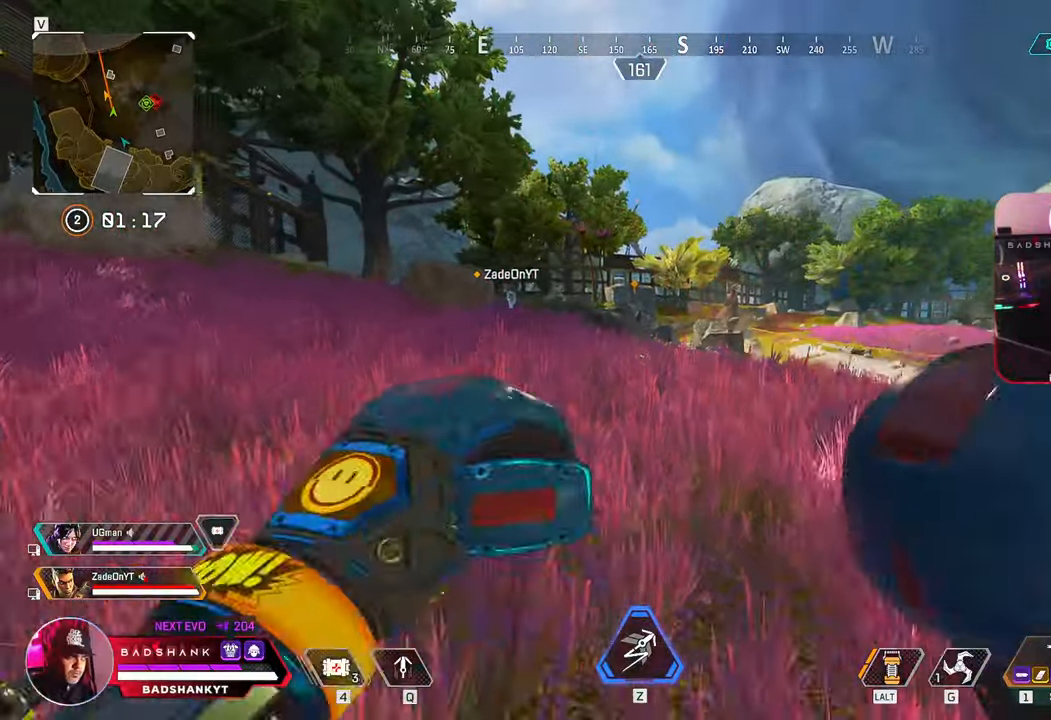
{"keys": ["w"], "mouse": [], "events": []}
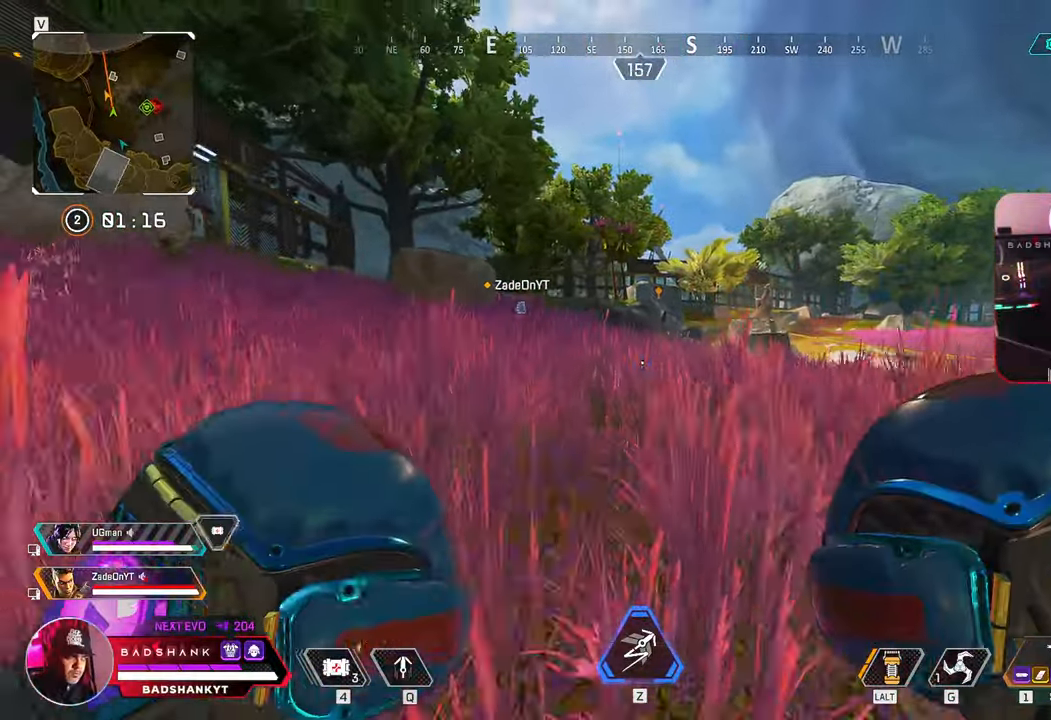
{"keys": ["w"], "mouse": [], "events": []}
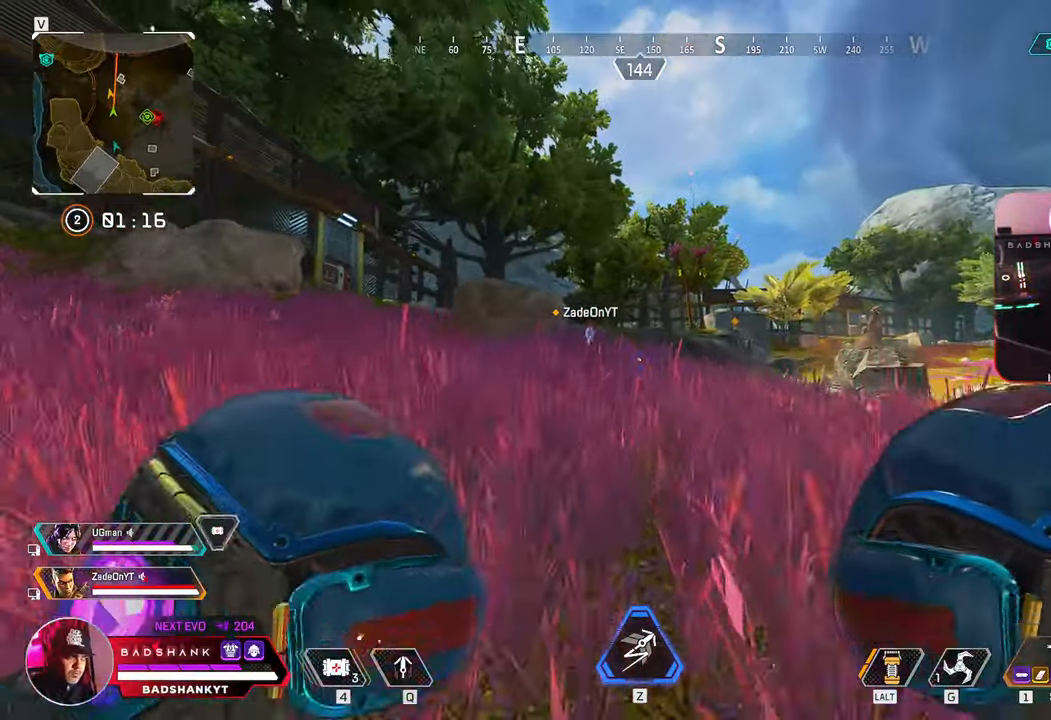
{"keys": ["q", "w"], "mouse": [], "events": [[500, "q", "down"]]}
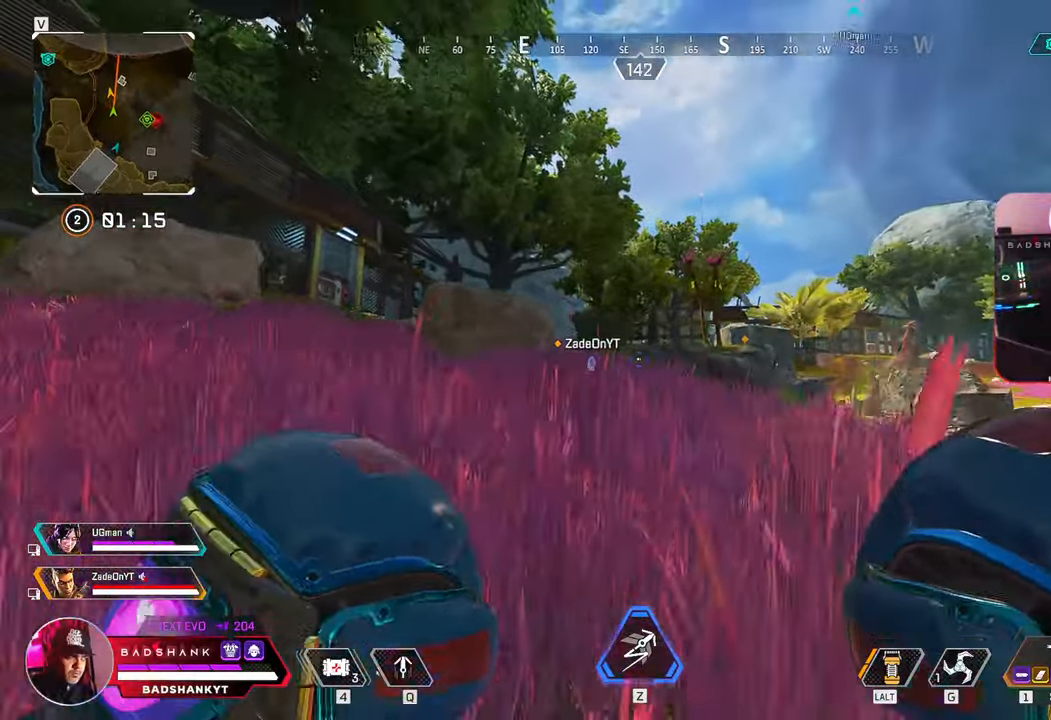
{"keys": ["q", "space", "w"], "mouse": [], "events": [[417, "space", "down"]]}
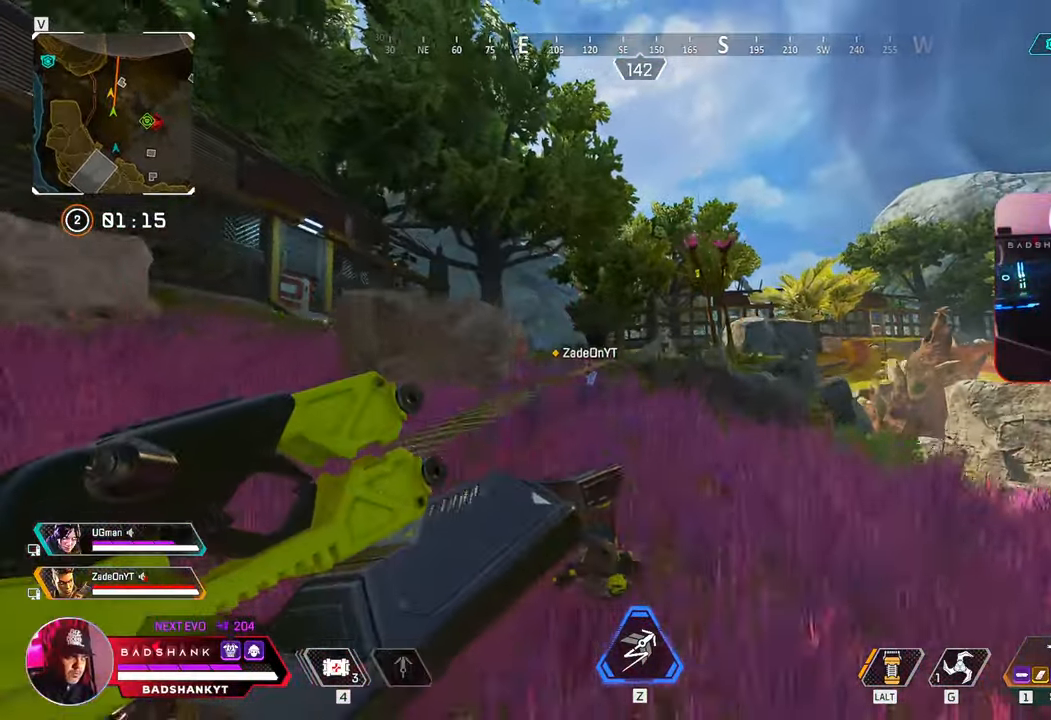
{"keys": ["d", "q", "space", "w"], "mouse": [], "events": [[150, "d", "down"]]}
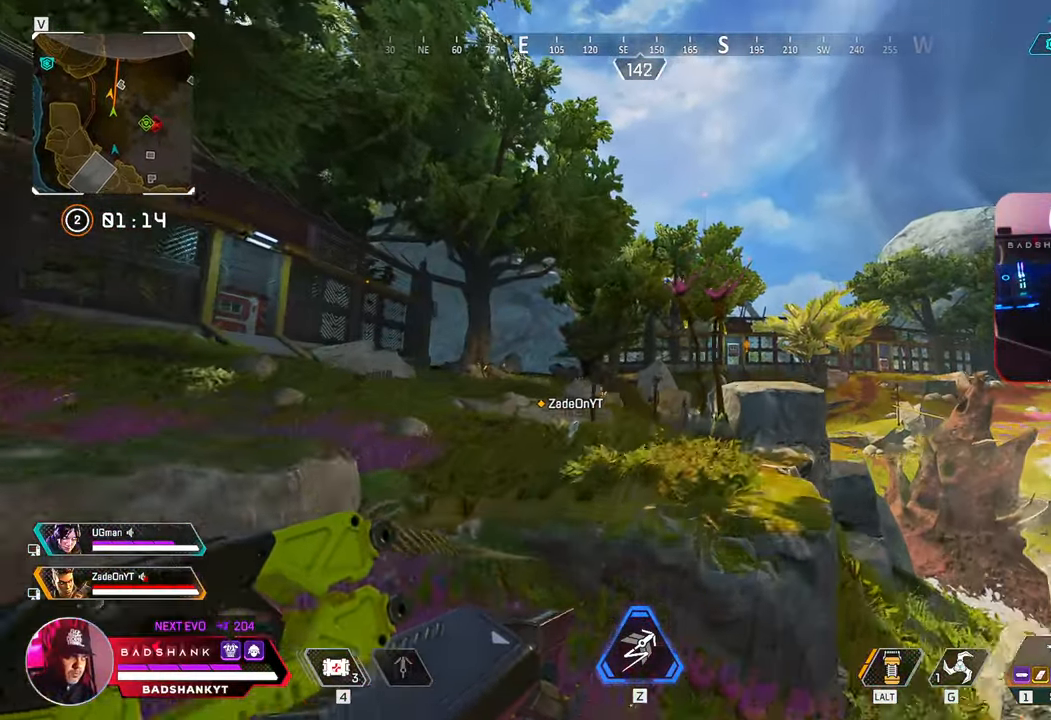
{"keys": ["d", "q", "space", "w"], "mouse": [], "events": []}